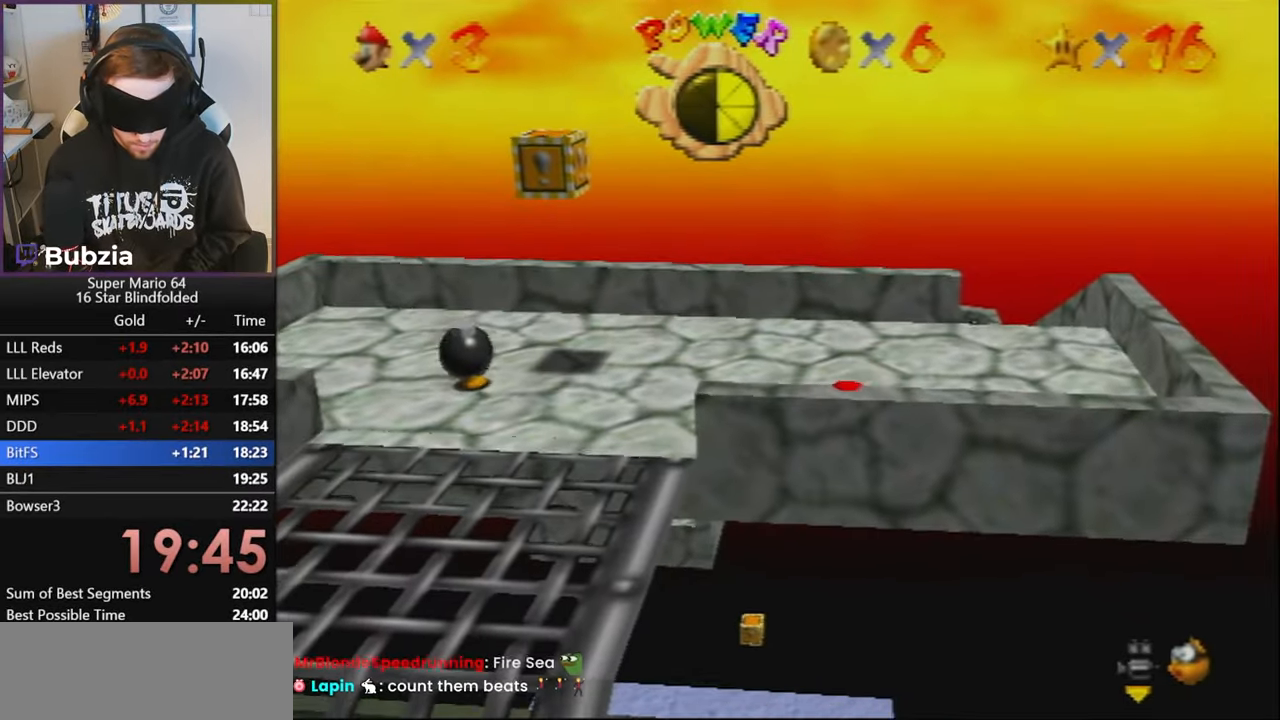
Gameplay with a controller (Nintendo layout); each line is a JSON object with the inputs held at the frame after it. "events" lists button and stick changes between this image and that frame as [ms after this image, input, new state], when the widget could be followed in between. Not read: L1 L3 R3.
{"buttons": ["A", "Z"], "left_stick": "down", "events": [[183, "A", "up"], [233, "A", "down"]]}
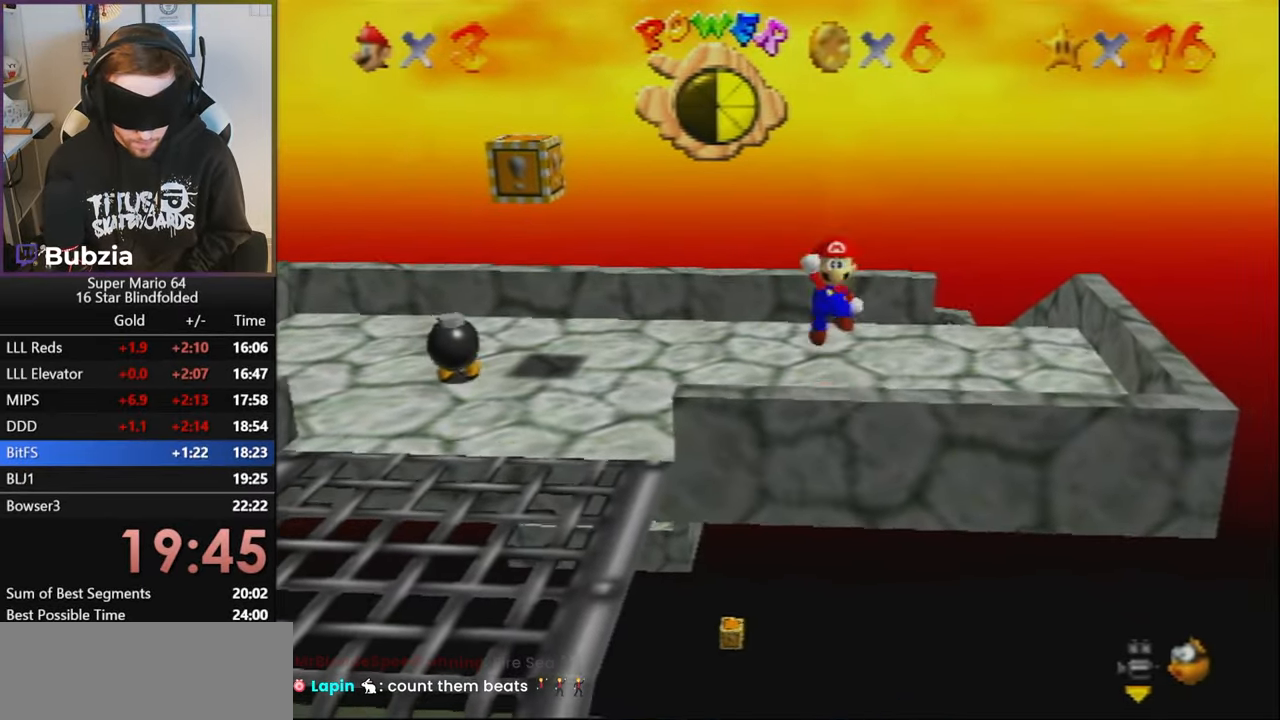
{"buttons": ["A", "Z"], "left_stick": "down", "events": []}
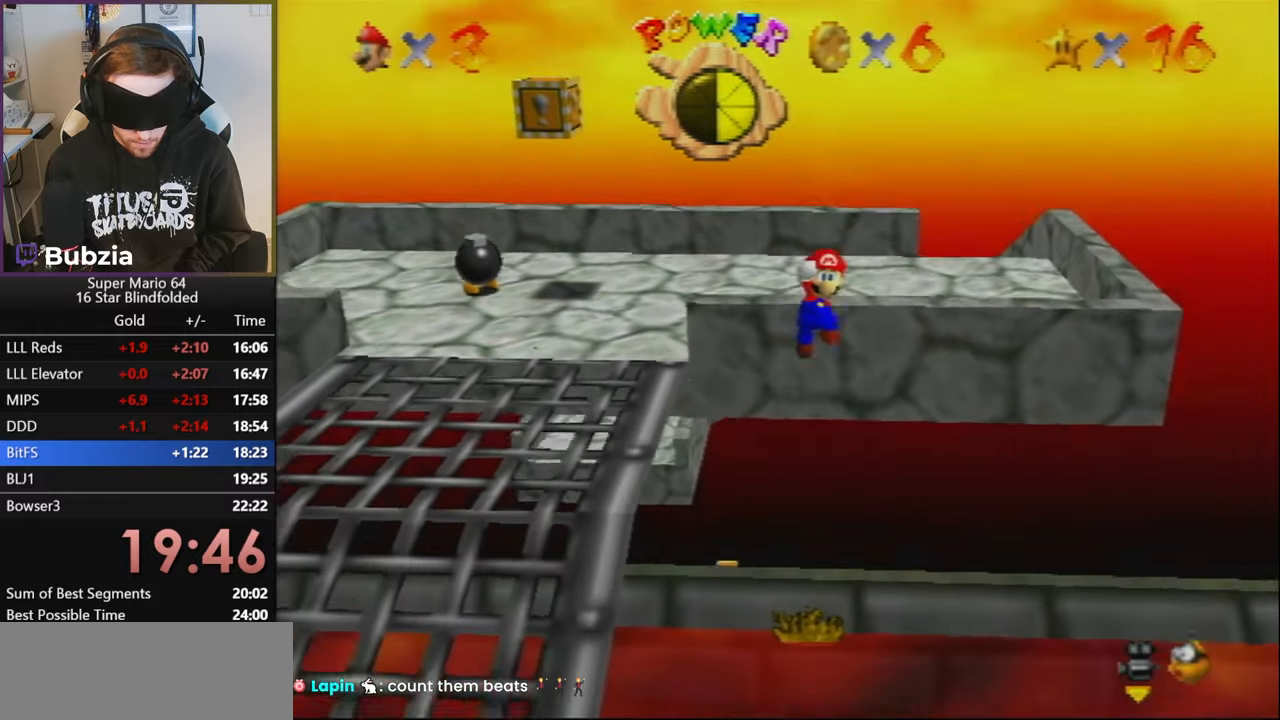
{"buttons": ["A"], "left_stick": "down", "events": [[67, "A", "up"], [117, "Z", "up"], [484, "A", "down"]]}
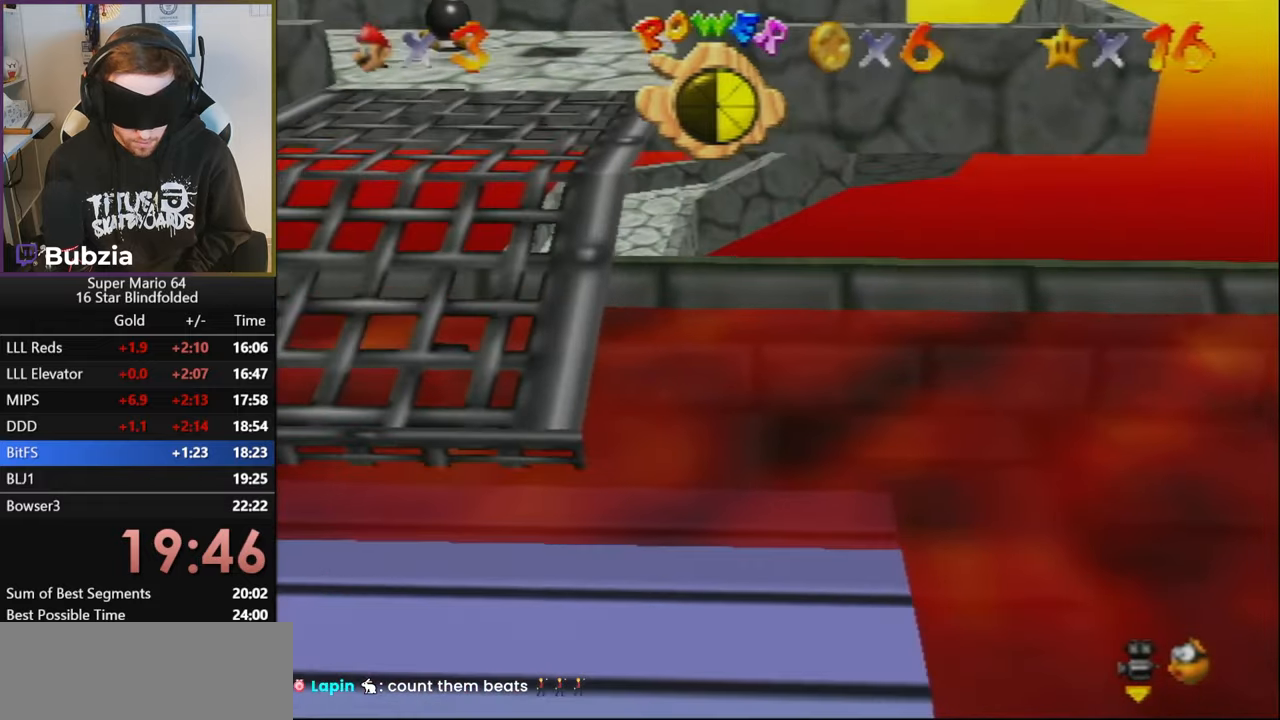
{"buttons": ["A"], "left_stick": "down", "events": [[317, "A", "up"], [367, "A", "down"]]}
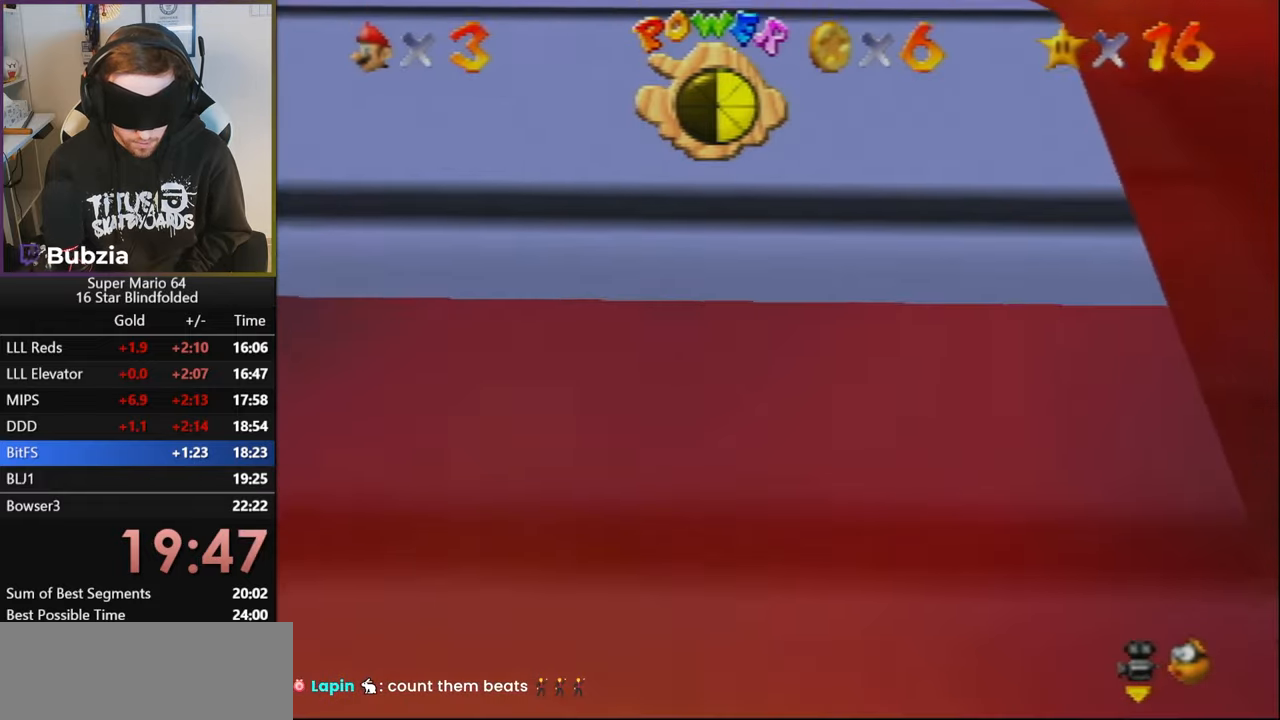
{"buttons": ["A"], "left_stick": "down-left", "events": [[67, "left_stick", "down-left"], [150, "B", "down"], [350, "B", "up"]]}
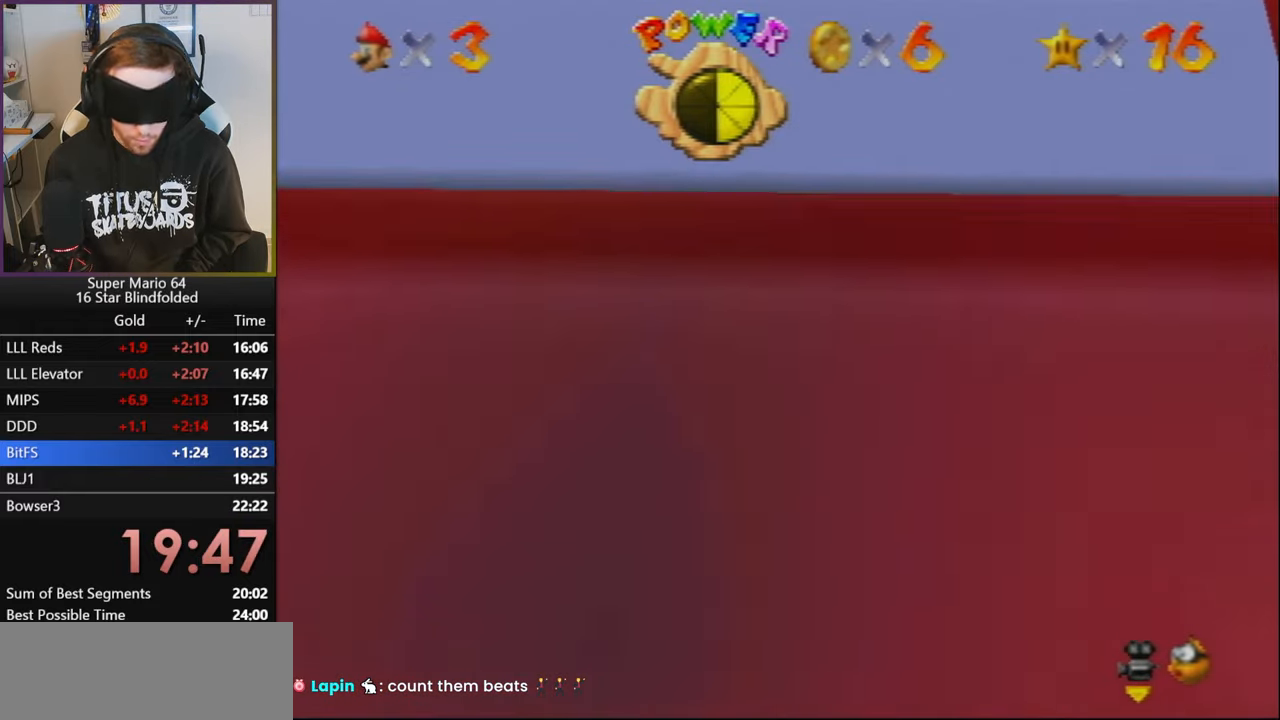
{"buttons": [], "left_stick": "center", "events": [[17, "A", "up"], [217, "left_stick", "center"]]}
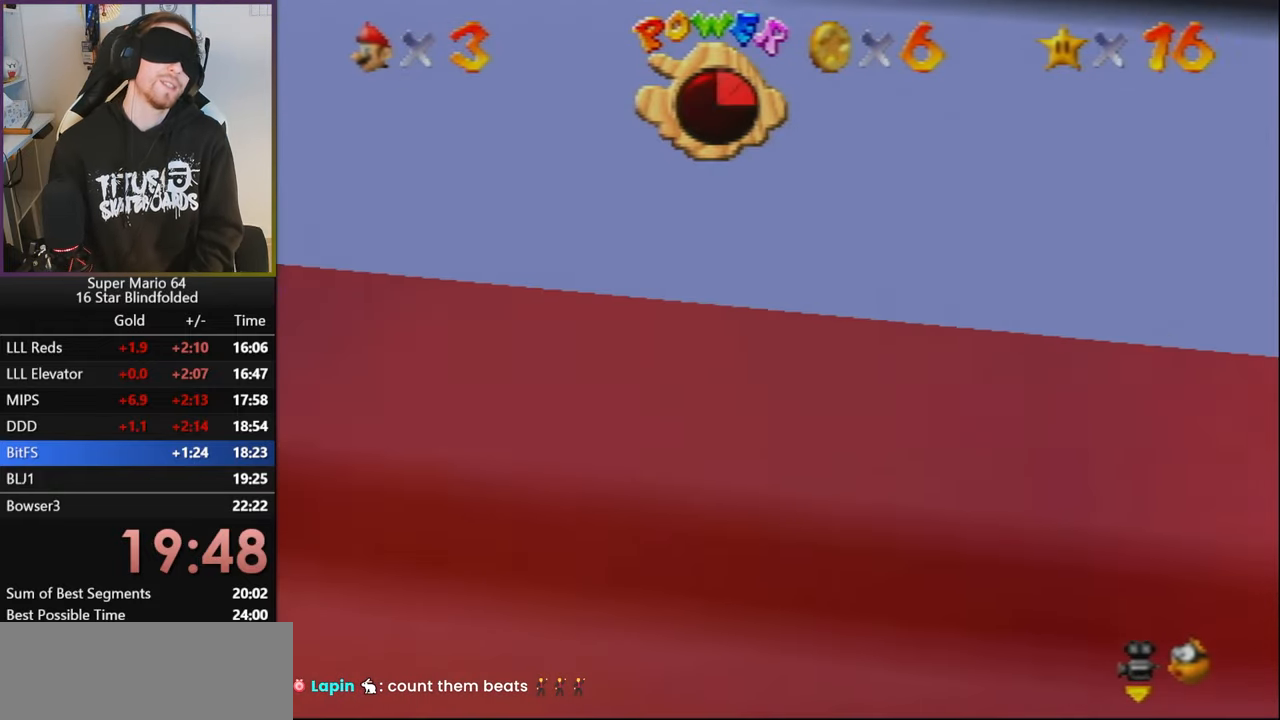
{"buttons": [], "left_stick": "center", "events": []}
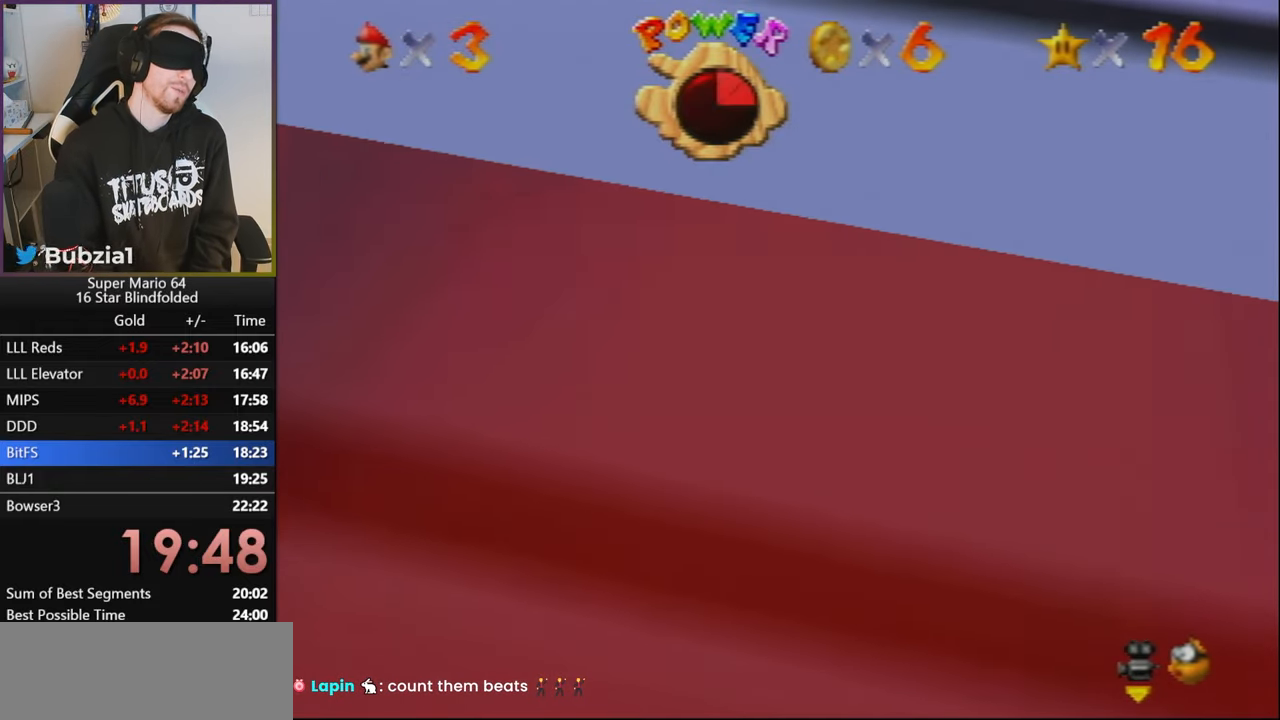
{"buttons": [], "left_stick": "right", "events": [[250, "left_stick", "right"]]}
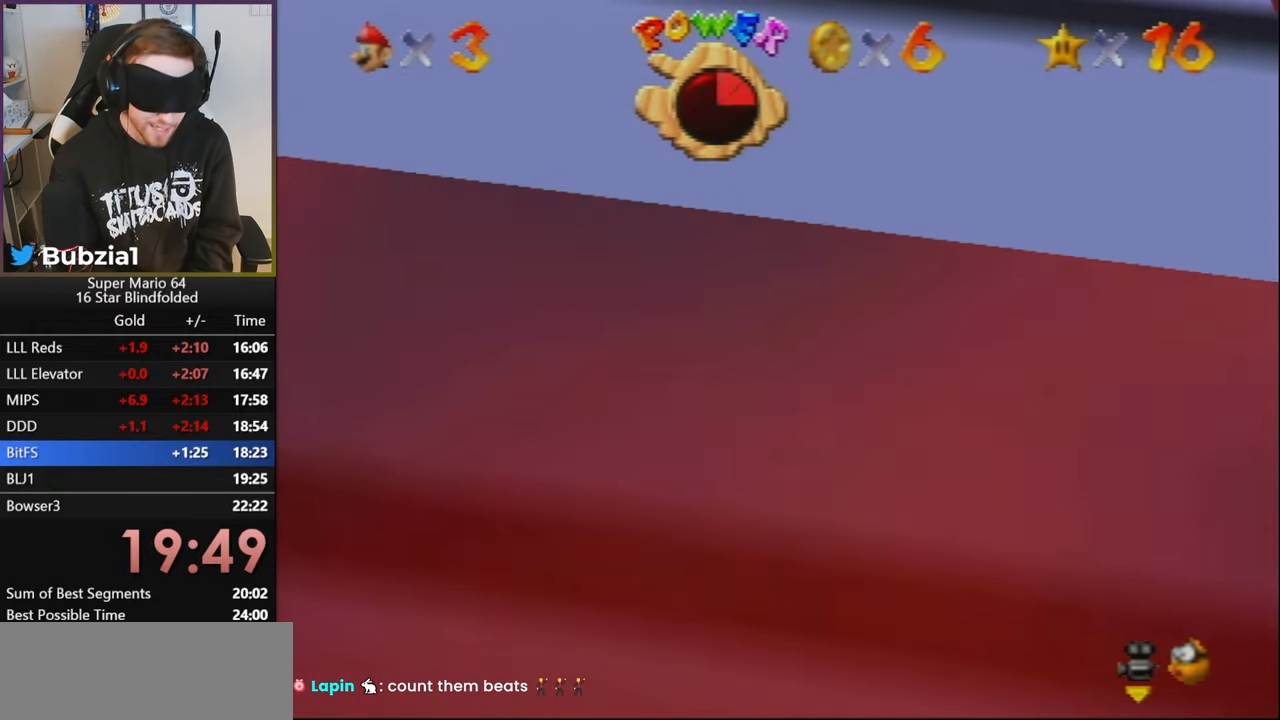
{"buttons": [], "left_stick": "right", "events": []}
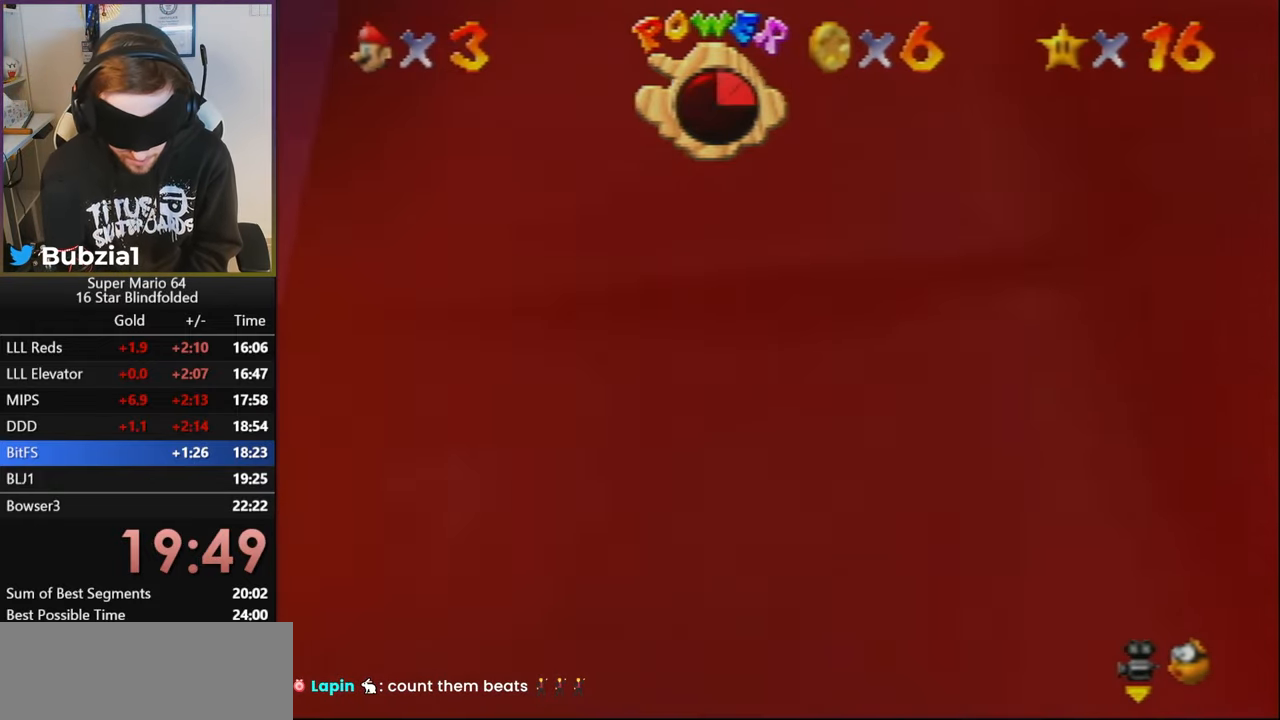
{"buttons": [], "left_stick": "right", "events": []}
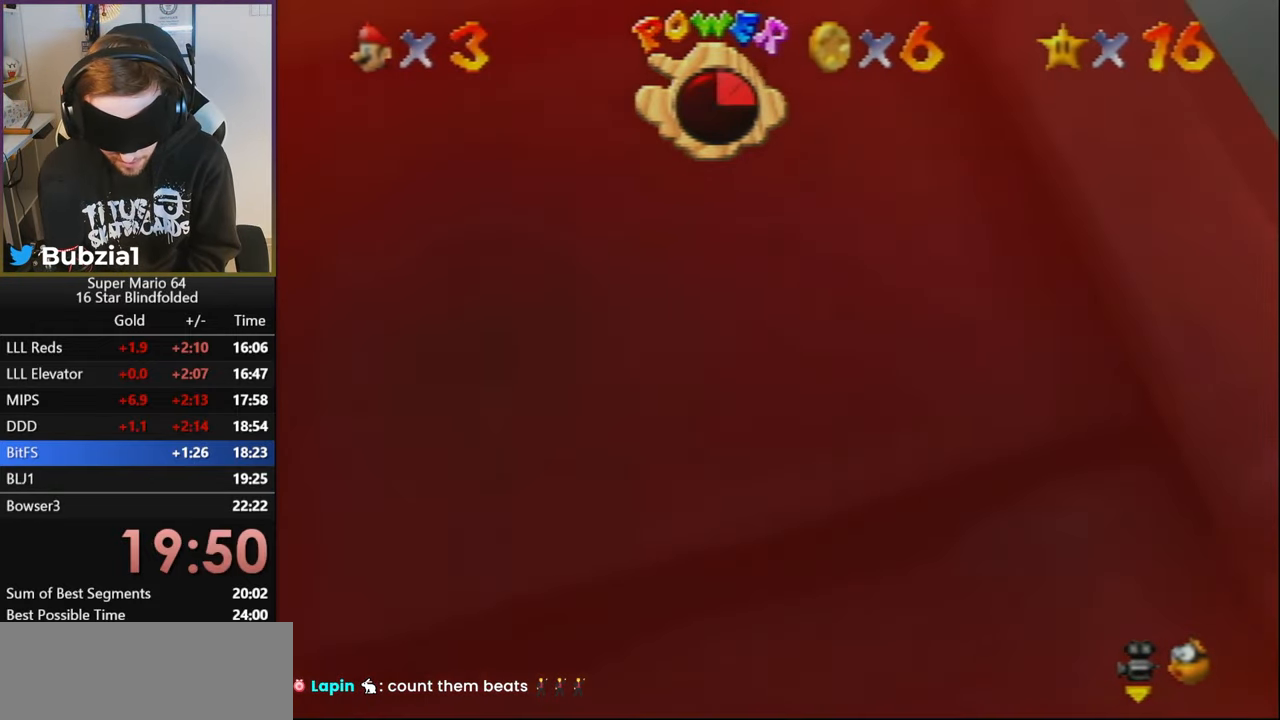
{"buttons": ["B"], "left_stick": "right", "events": [[400, "B", "down"]]}
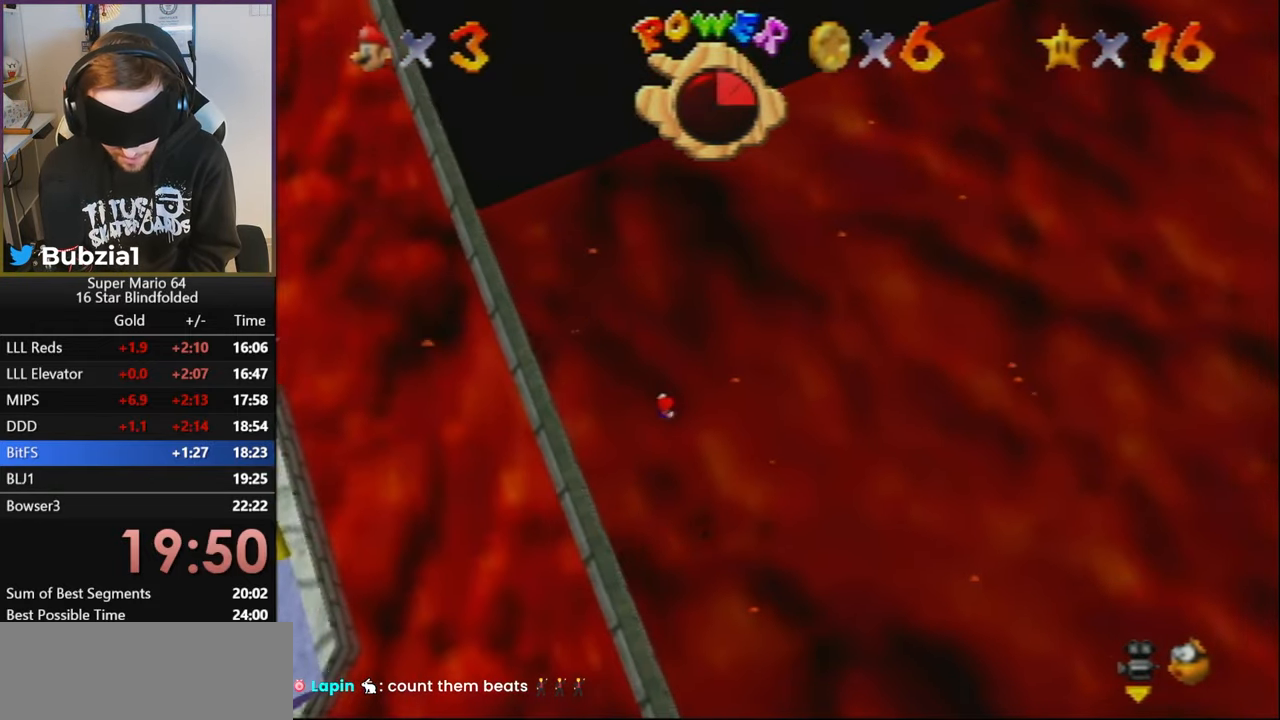
{"buttons": [], "left_stick": "center", "events": [[284, "B", "up"], [317, "left_stick", "center"]]}